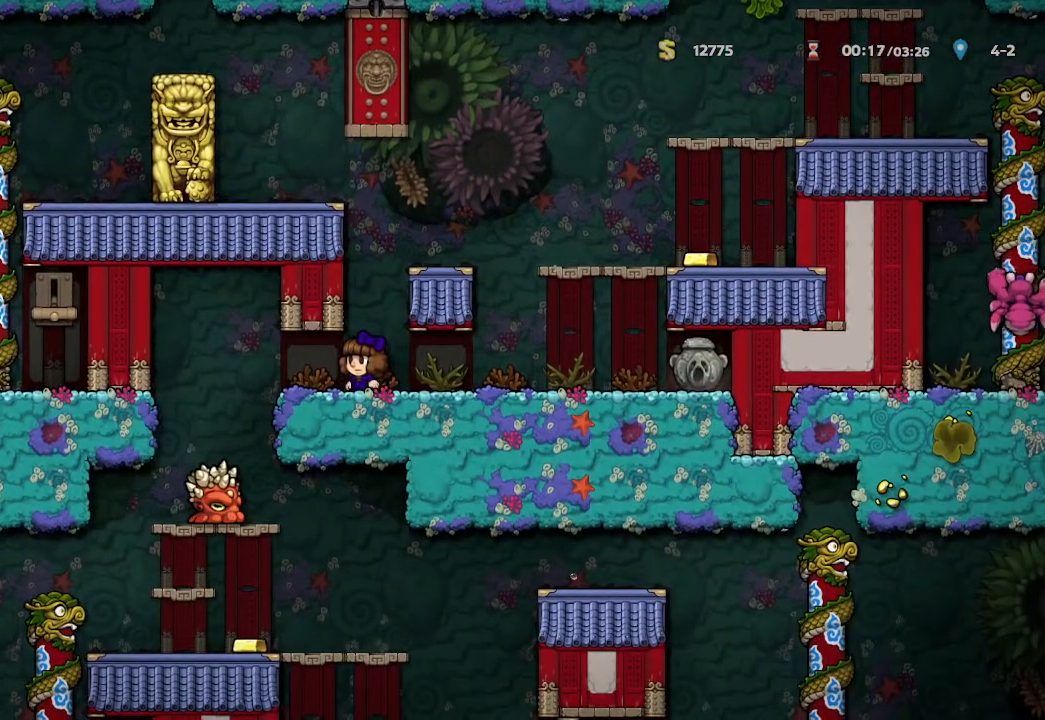
Gameplay with a controller (Xbox layout); each line is a JSON object with the inputs held at the frame after it (dt_ms = milliseconds from this image to that frame). "events" lists button and stick changes between this image and that frame as [ms after this image, input, new state], when the widget could be followed in between. Not read: SHARE.
{"dt_ms": 500, "buttons": [], "left_stick": "center", "right_stick": "center", "events": []}
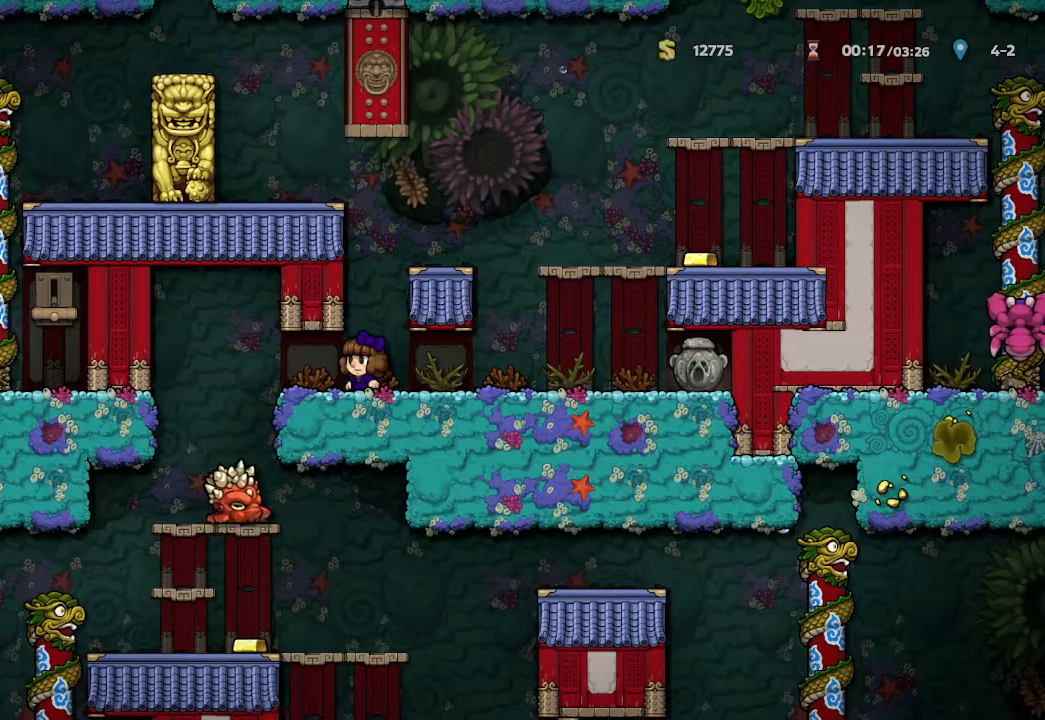
{"dt_ms": 500, "buttons": [], "left_stick": "up-left", "right_stick": "center", "events": [[500, "left_stick", "up-left"]]}
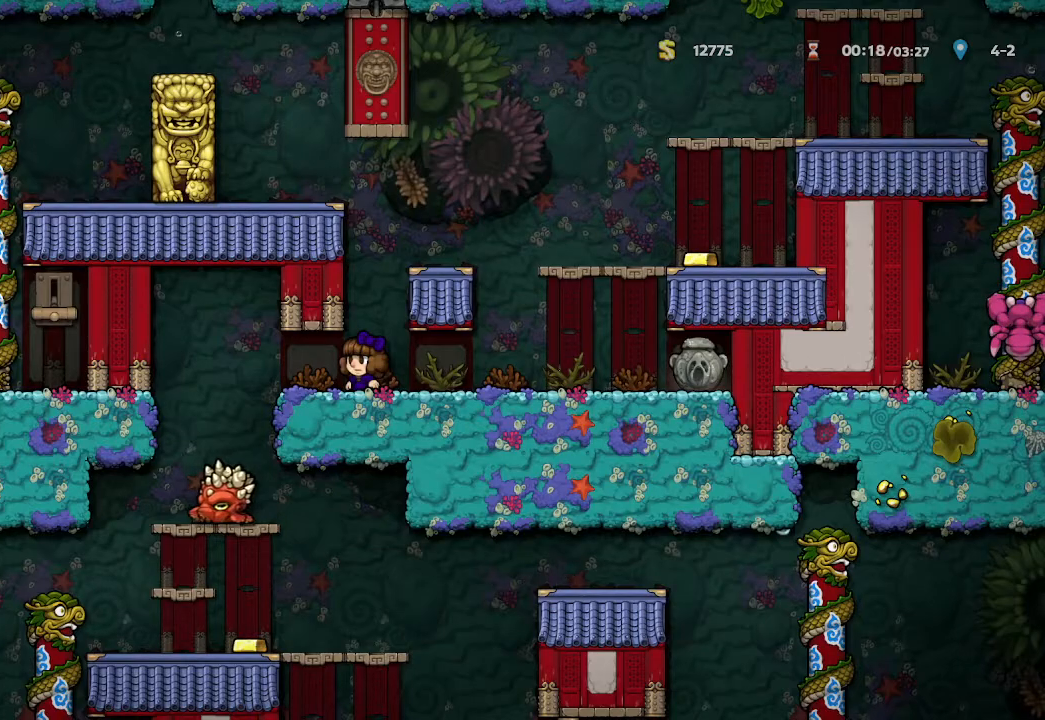
{"dt_ms": 500, "buttons": ["X"], "left_stick": "right", "right_stick": "center", "events": [[233, "left_stick", "center"], [317, "X", "down"], [383, "left_stick", "right"]]}
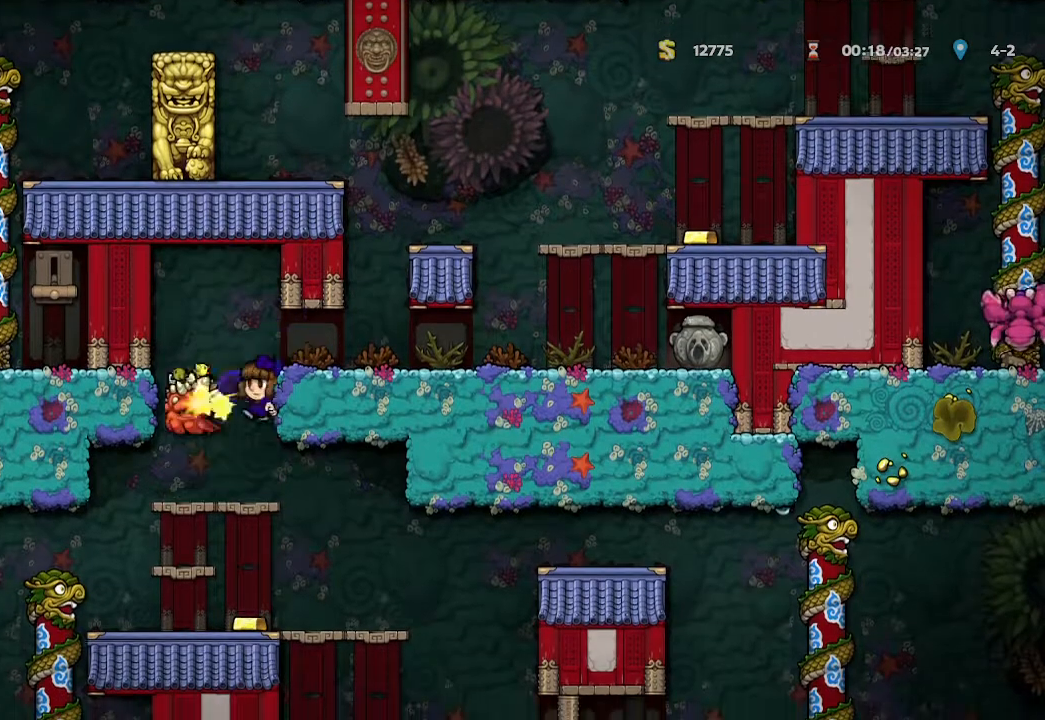
{"dt_ms": 500, "buttons": [], "left_stick": "center", "right_stick": "center", "events": [[50, "X", "up"], [267, "left_stick", "center"]]}
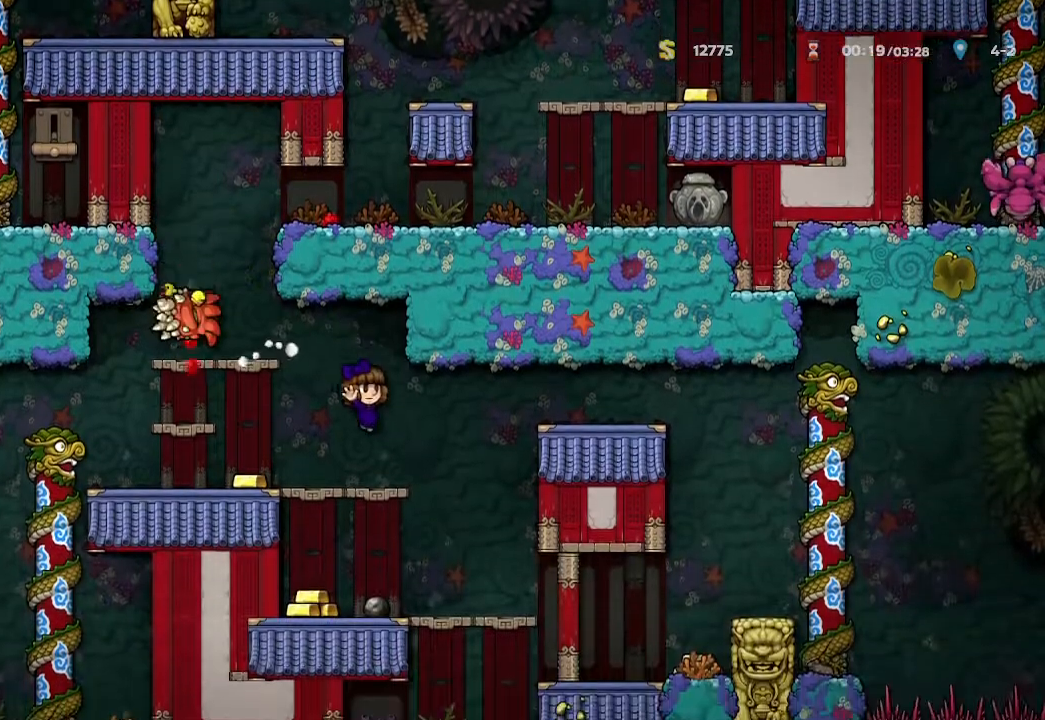
{"dt_ms": 500, "buttons": [], "left_stick": "right", "right_stick": "center", "events": [[117, "left_stick", "up-left"], [367, "left_stick", "center"], [433, "left_stick", "right"]]}
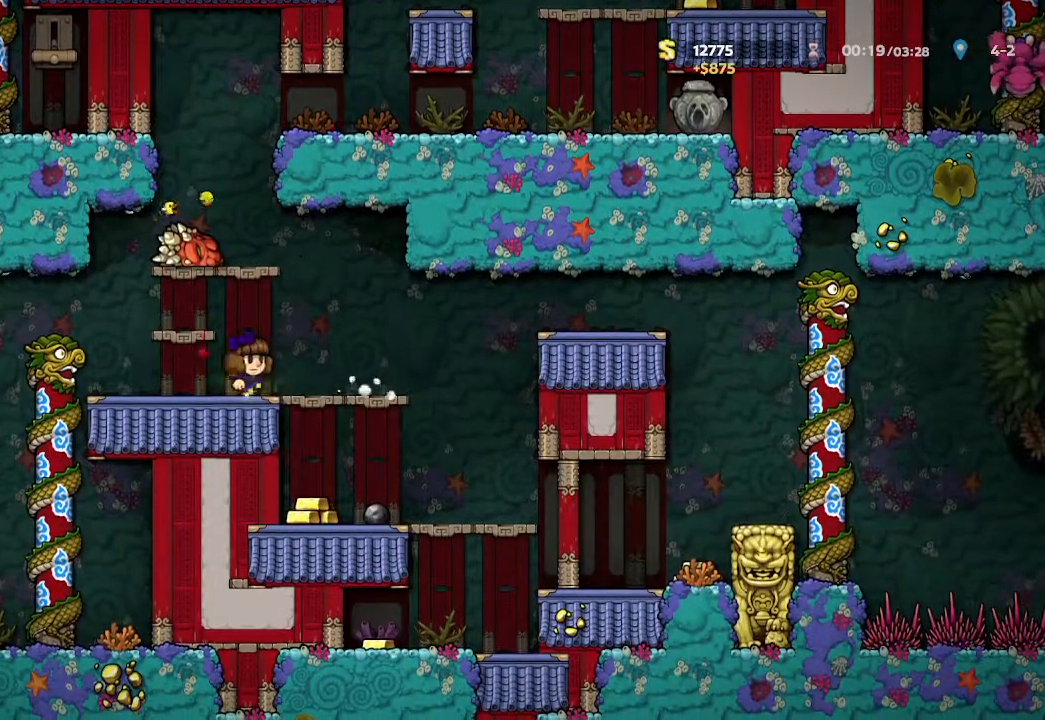
{"dt_ms": 500, "buttons": [], "left_stick": "left", "right_stick": "center", "events": [[367, "left_stick", "center"], [483, "left_stick", "left"]]}
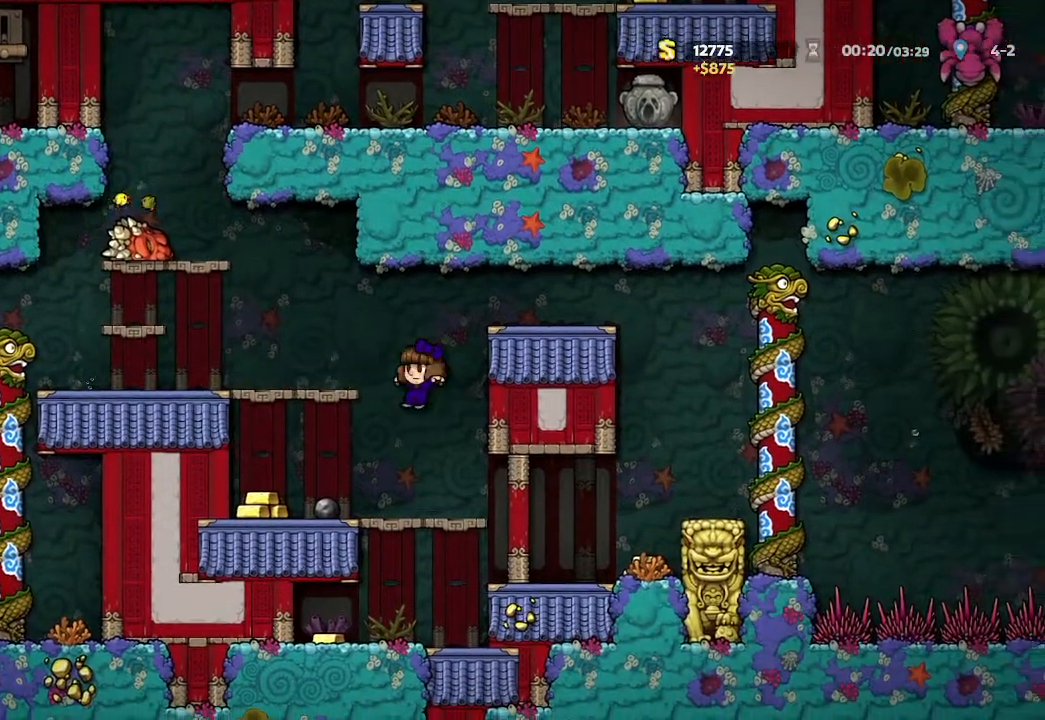
{"dt_ms": 1000, "buttons": [], "left_stick": "center", "right_stick": "center"}
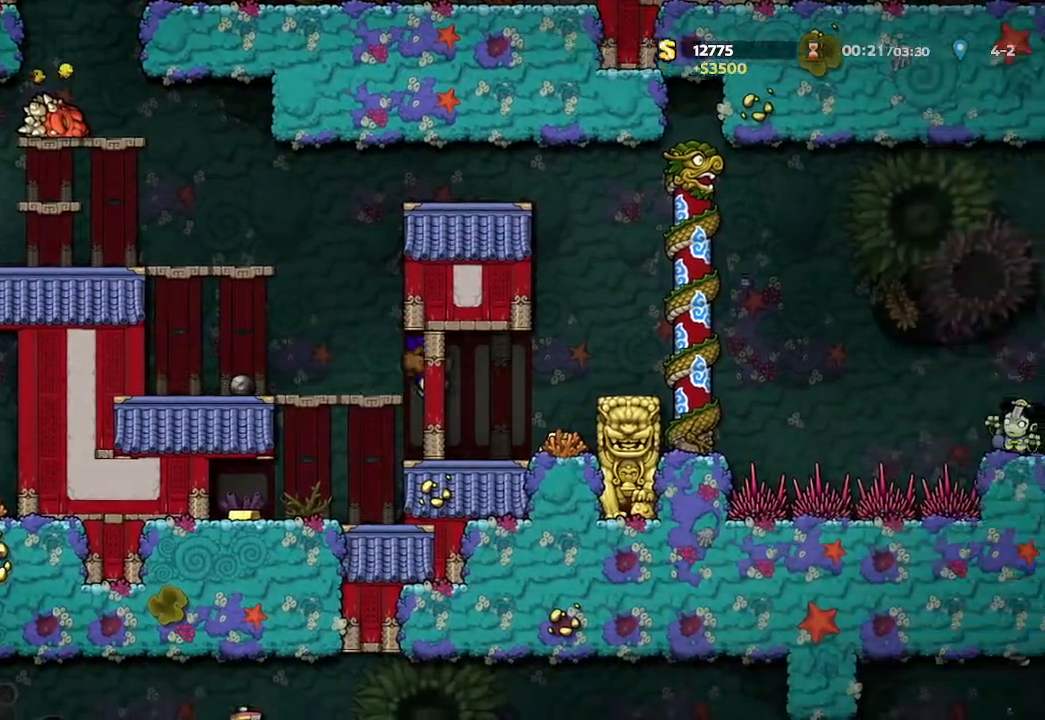
{"dt_ms": 500, "buttons": [], "left_stick": "center", "right_stick": "center", "events": [[33, "B", "down"], [233, "B", "up"]]}
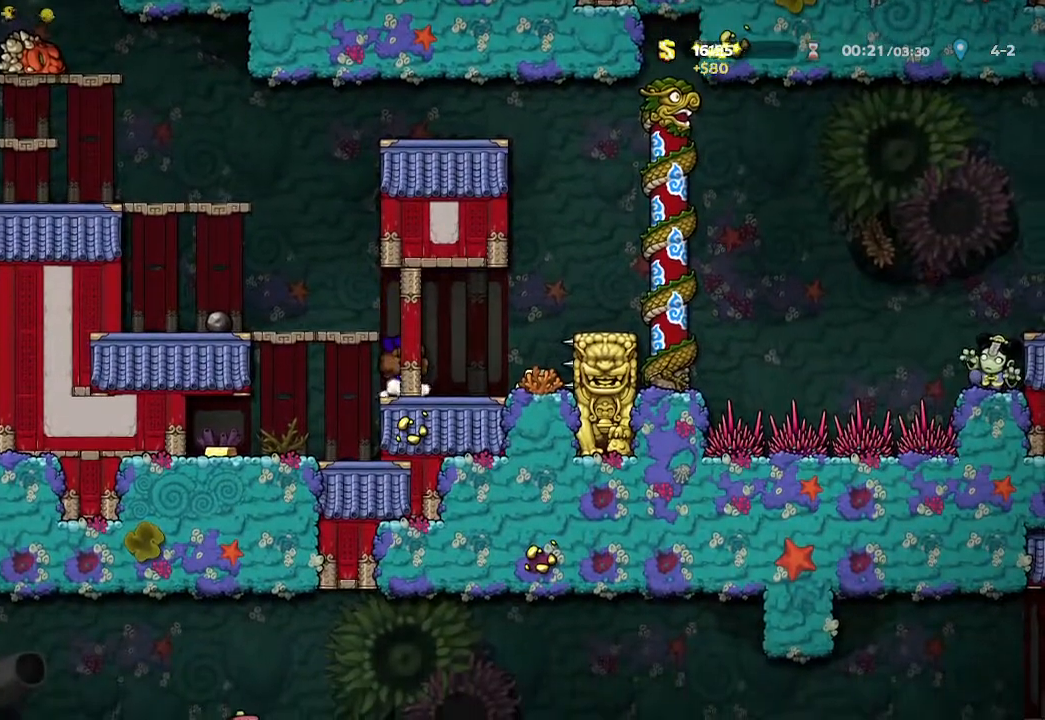
{"dt_ms": 500, "buttons": [], "left_stick": "center", "right_stick": "center", "events": []}
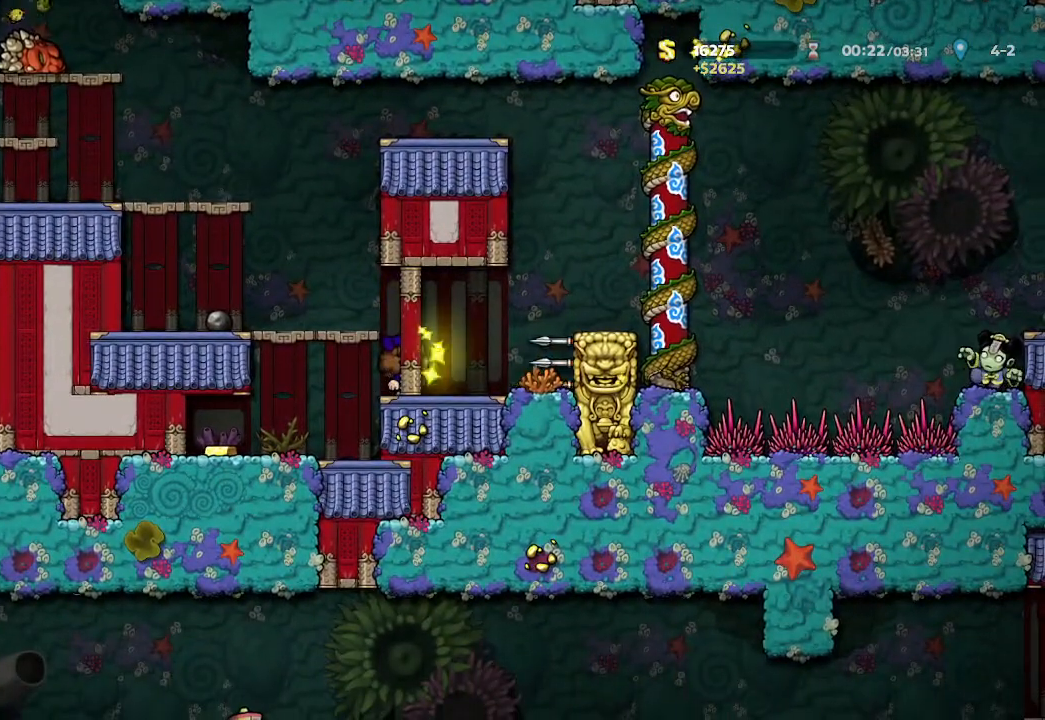
{"dt_ms": 500, "buttons": [], "left_stick": "right", "right_stick": "center", "events": [[417, "left_stick", "right"]]}
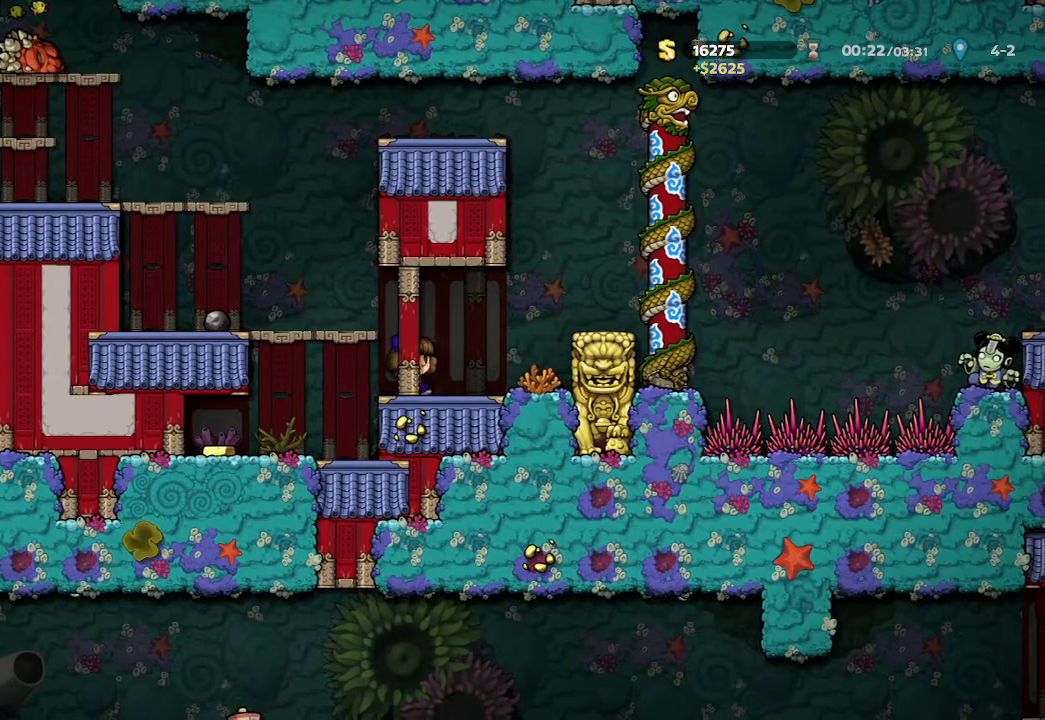
{"dt_ms": 500, "buttons": ["A"], "left_stick": "center", "right_stick": "center", "events": [[283, "left_stick", "center"], [367, "A", "down"]]}
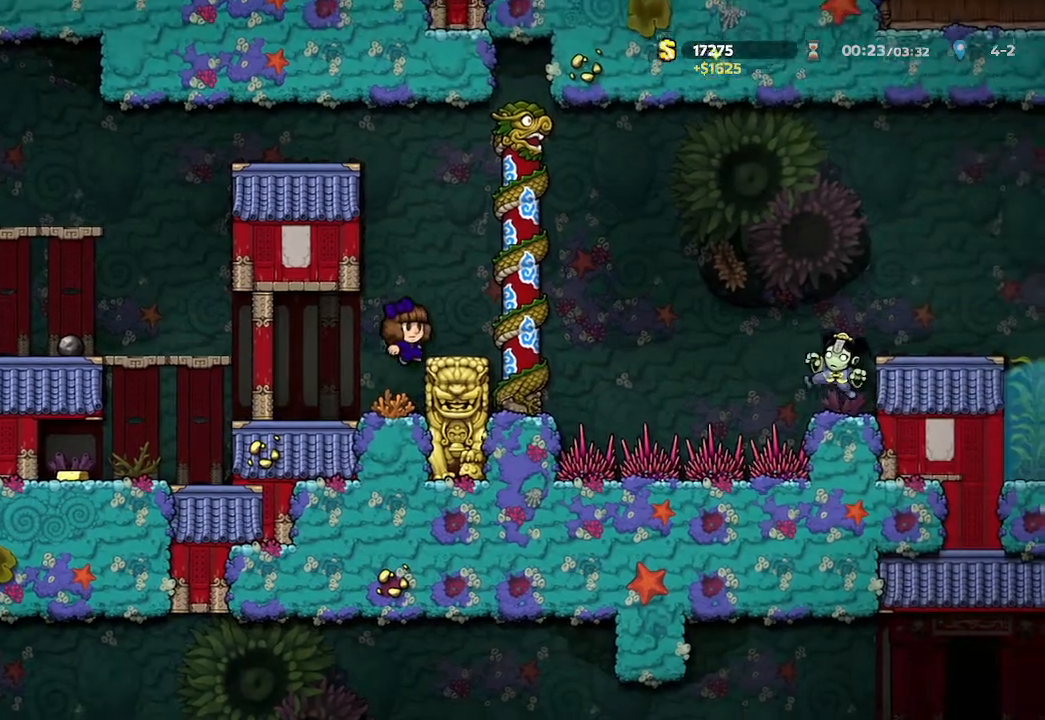
{"dt_ms": 500, "buttons": [], "left_stick": "center", "right_stick": "center", "events": [[17, "A", "up"], [50, "left_stick", "right"], [133, "left_stick", "center"]]}
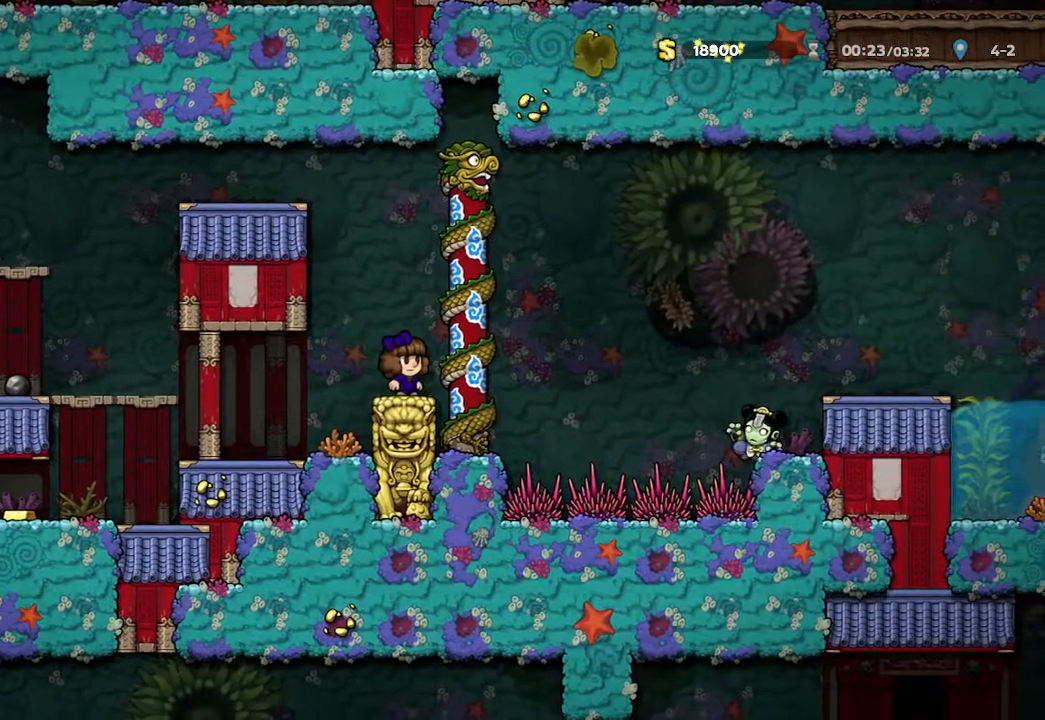
{"dt_ms": 500, "buttons": [], "left_stick": "up", "right_stick": "center", "events": [[67, "left_stick", "right"], [150, "left_stick", "up-right"], [283, "left_stick", "up"]]}
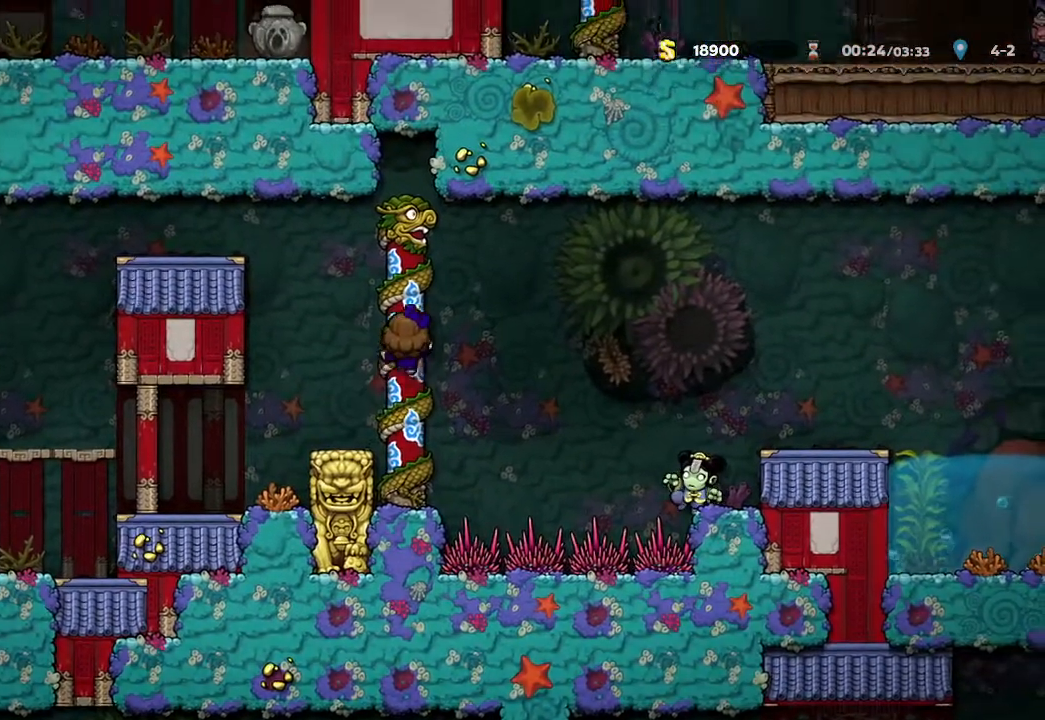
{"dt_ms": 500, "buttons": [], "left_stick": "center", "right_stick": "center", "events": [[67, "left_stick", "center"]]}
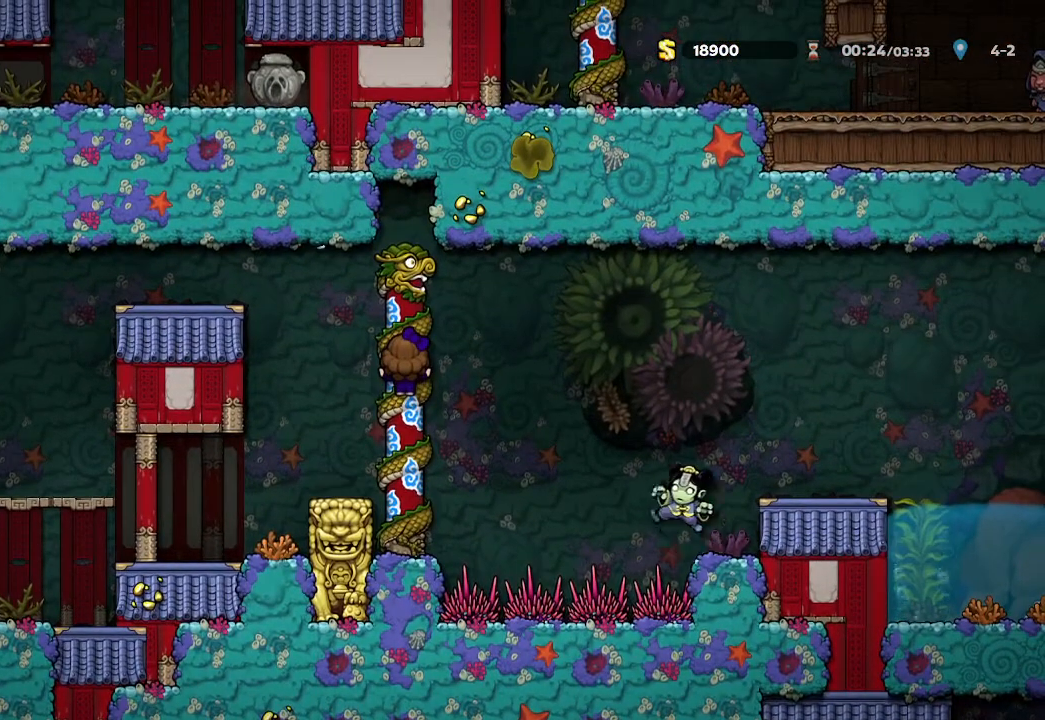
{"dt_ms": 500, "buttons": [], "left_stick": "center", "right_stick": "center", "events": []}
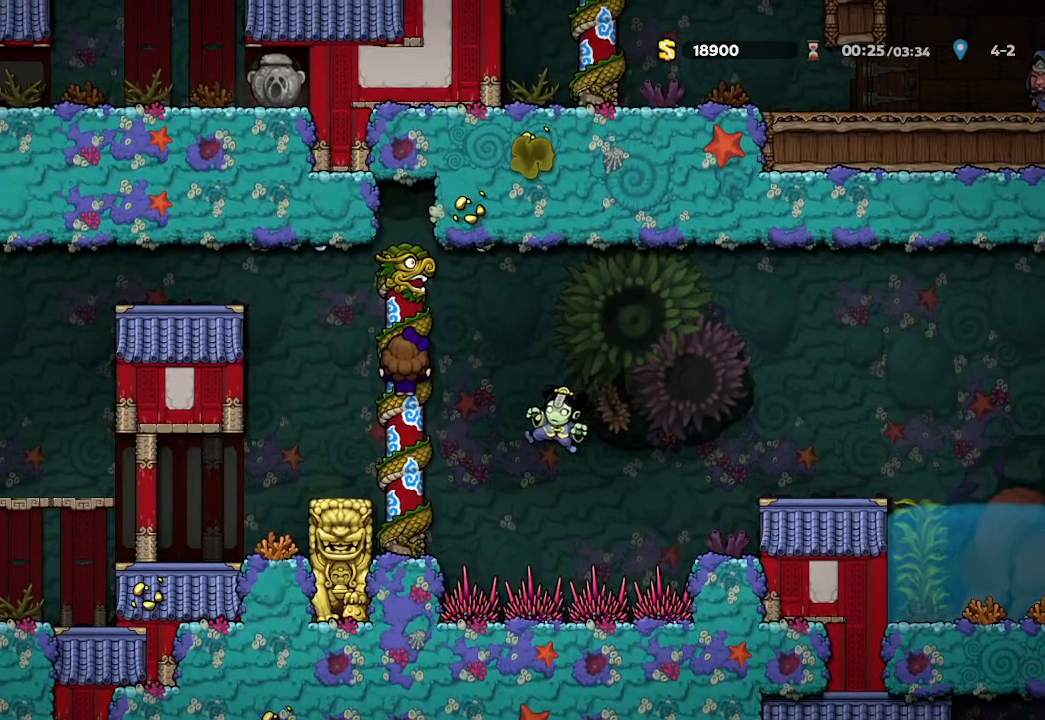
{"dt_ms": 500, "buttons": ["B"], "left_stick": "center", "right_stick": "center", "events": [[50, "left_stick", "down"], [233, "left_stick", "center"], [283, "B", "down"]]}
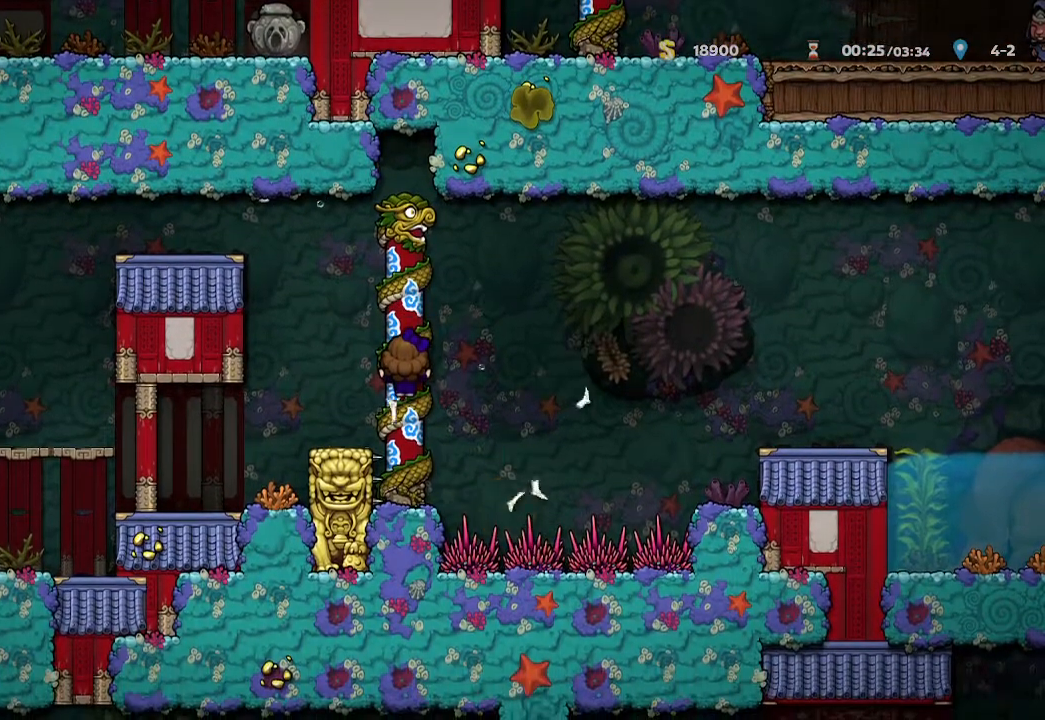
{"dt_ms": 500, "buttons": [], "left_stick": "right", "right_stick": "center", "events": [[83, "A", "down"], [83, "B", "up"], [167, "left_stick", "right"], [483, "A", "up"]]}
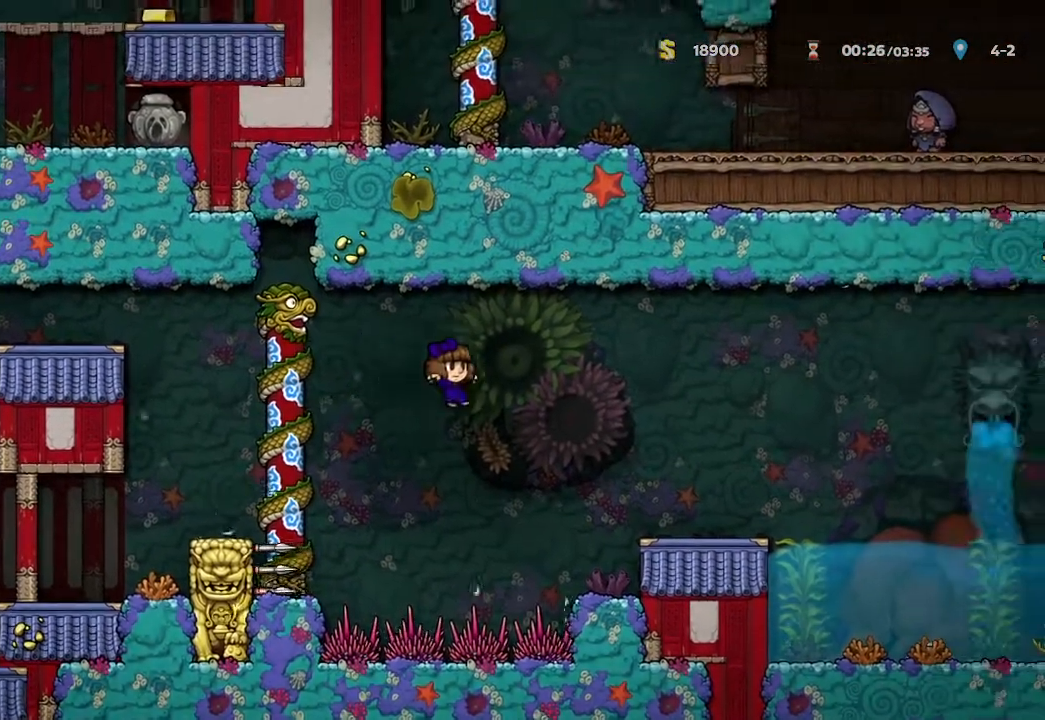
{"dt_ms": 500, "buttons": [], "left_stick": "center", "right_stick": "center", "events": [[350, "left_stick", "center"]]}
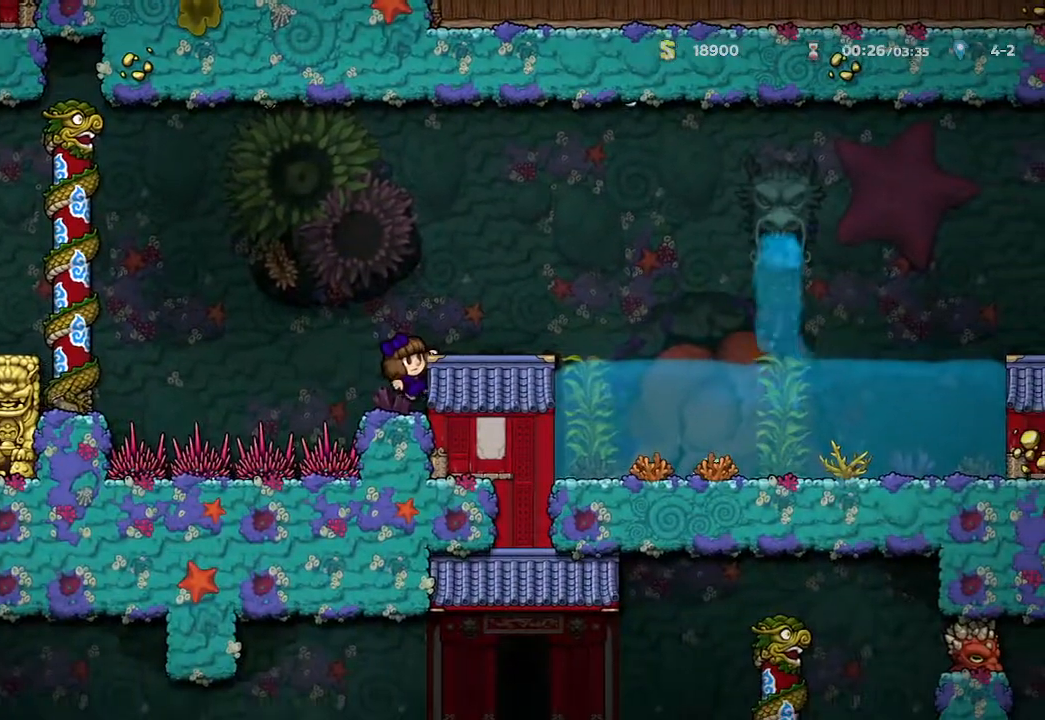
{"dt_ms": 500, "buttons": [], "left_stick": "right", "right_stick": "center", "events": [[150, "A", "down"], [283, "A", "up"], [300, "left_stick", "right"]]}
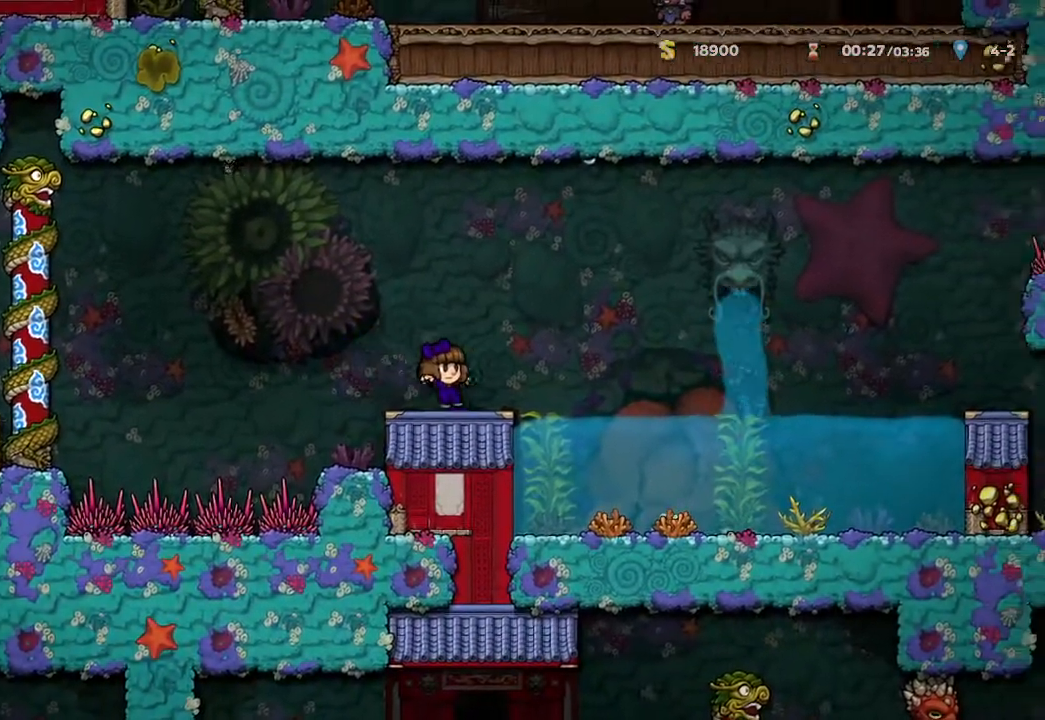
{"dt_ms": 500, "buttons": [], "left_stick": "right", "right_stick": "center", "events": []}
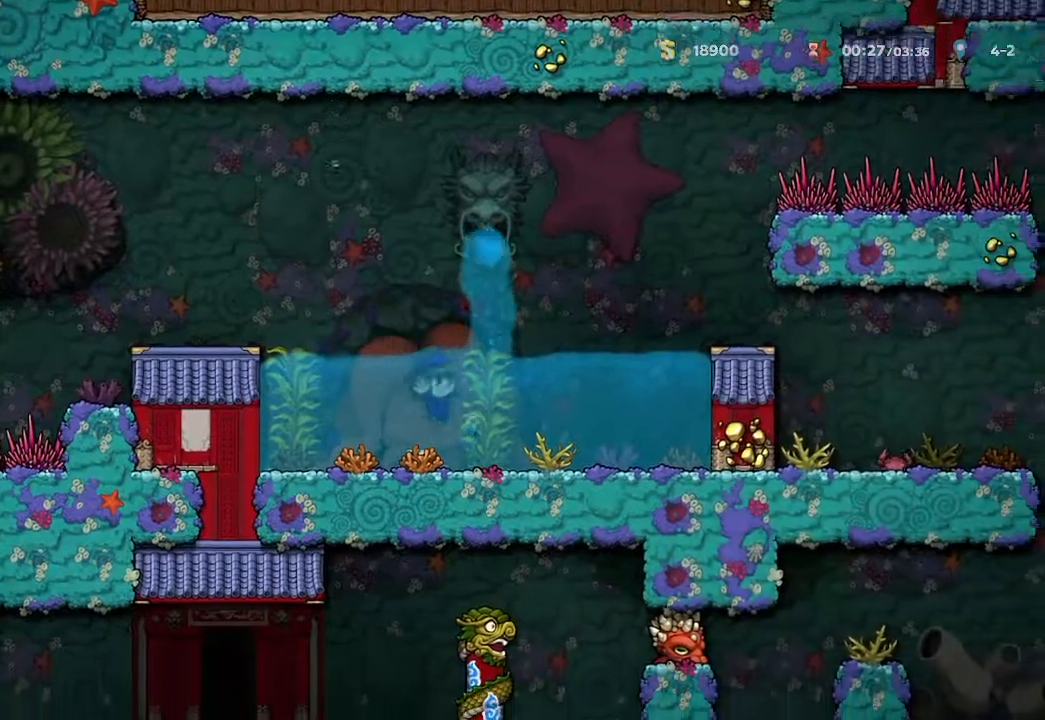
{"dt_ms": 500, "buttons": [], "left_stick": "right", "right_stick": "center", "events": []}
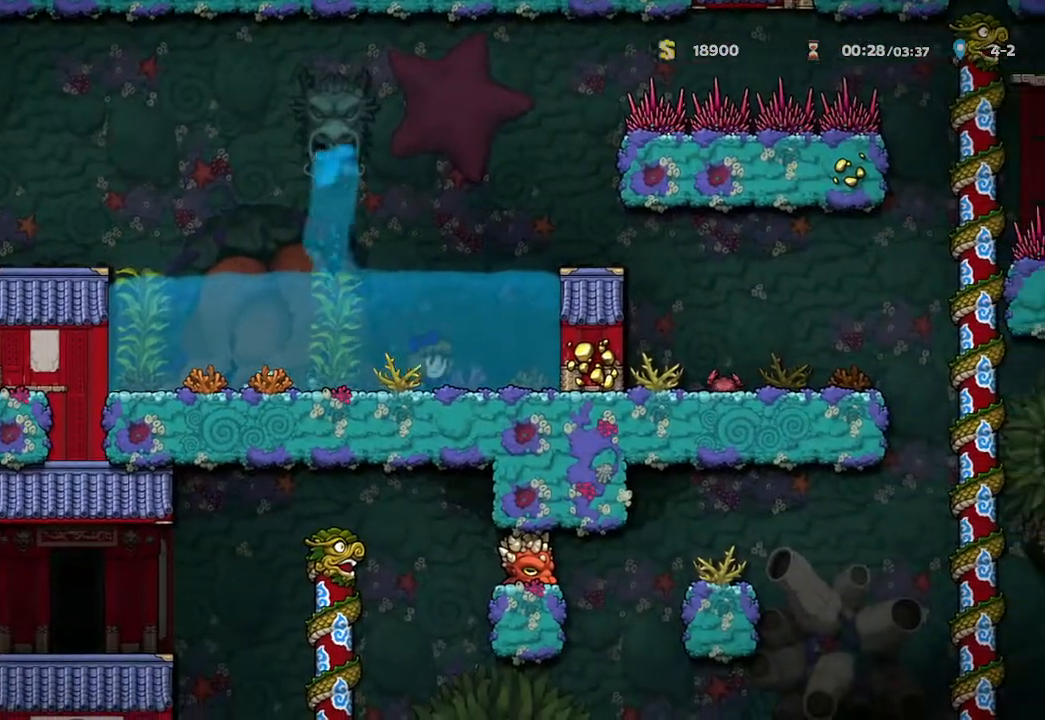
{"dt_ms": 500, "buttons": [], "left_stick": "center", "right_stick": "center", "events": [[500, "left_stick", "center"]]}
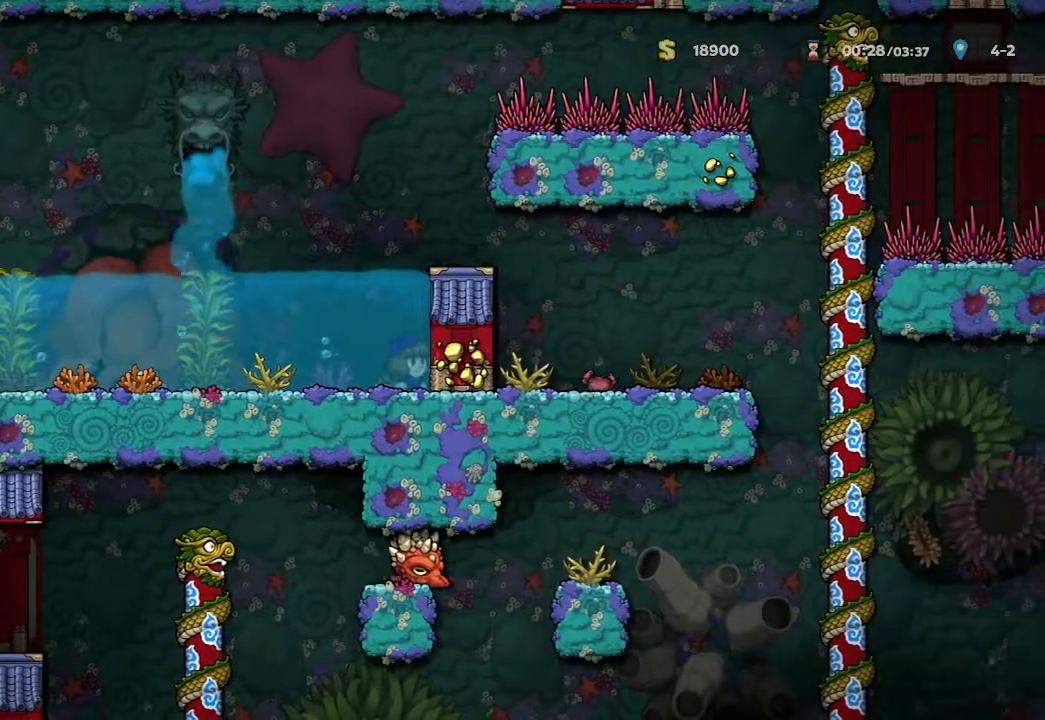
{"dt_ms": 500, "buttons": ["A"], "left_stick": "center", "right_stick": "center", "events": [[133, "A", "down"]]}
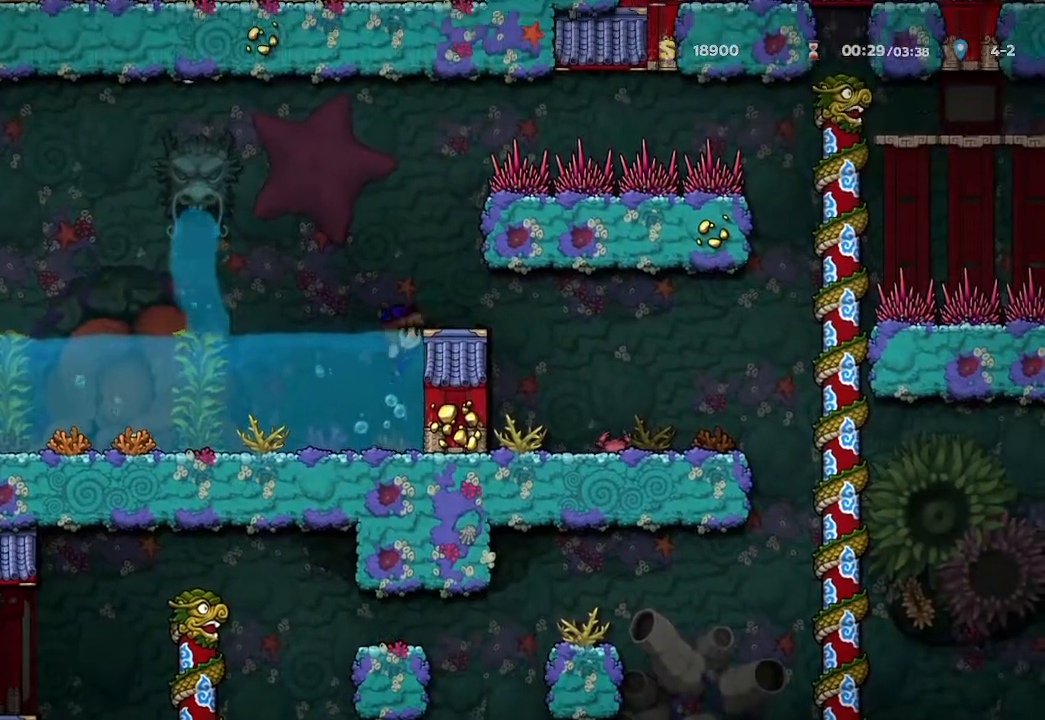
{"dt_ms": 500, "buttons": [], "left_stick": "center", "right_stick": "center", "events": [[233, "A", "up"], [350, "left_stick", "right"], [467, "left_stick", "center"]]}
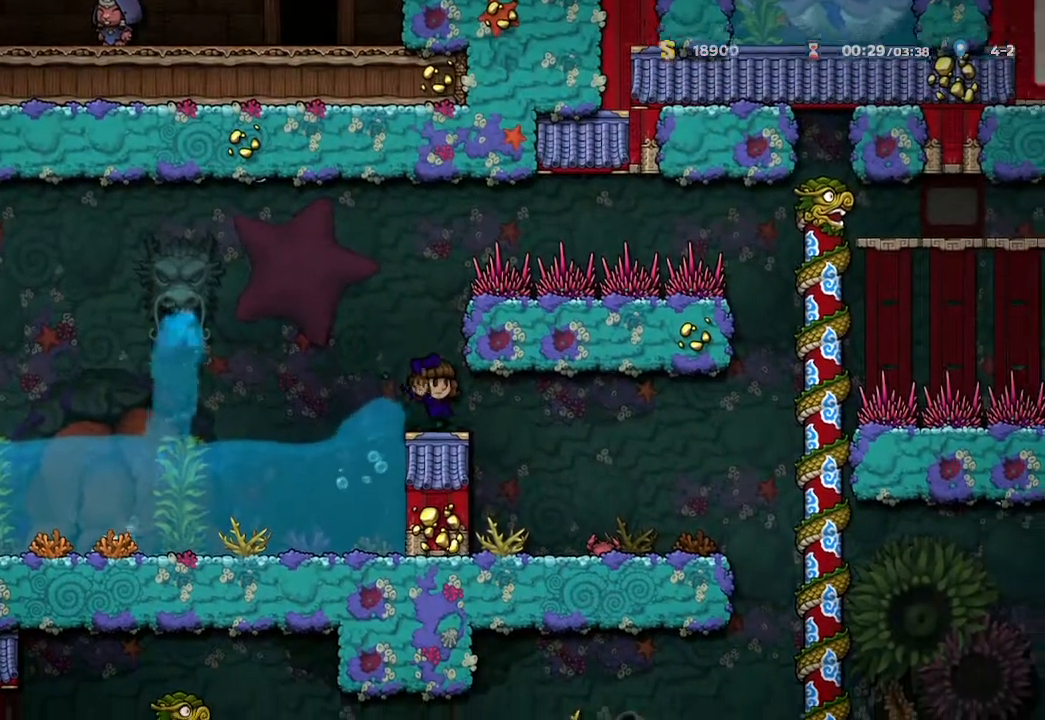
{"dt_ms": 500, "buttons": [], "left_stick": "right", "right_stick": "center", "events": [[283, "left_stick", "right"]]}
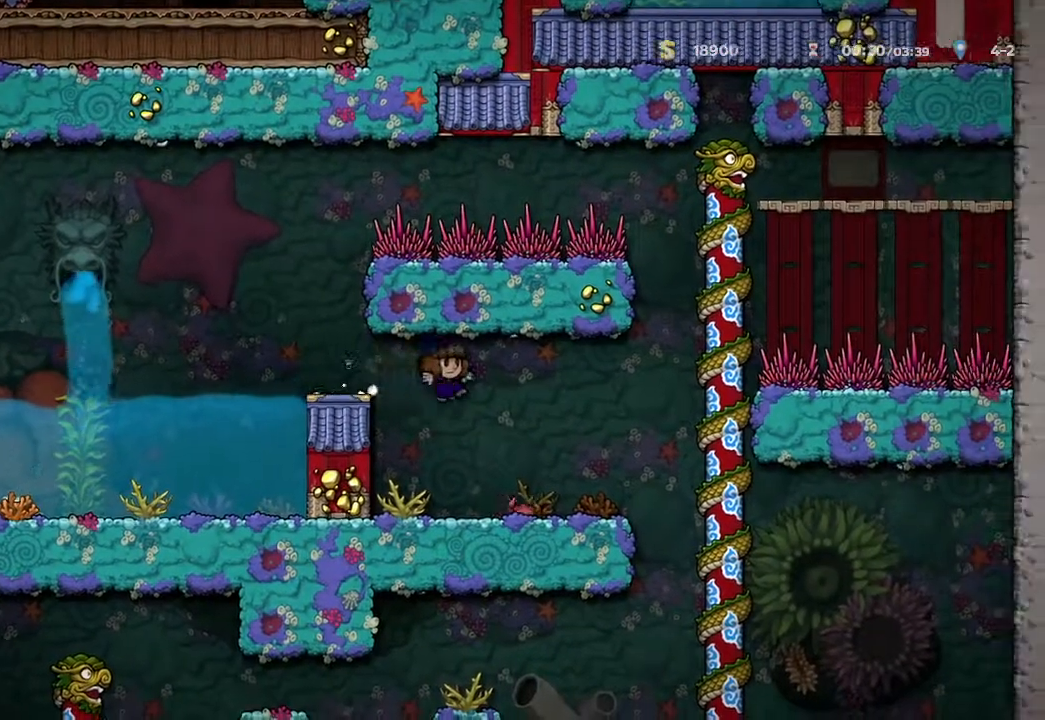
{"dt_ms": 500, "buttons": [], "left_stick": "right", "right_stick": "center", "events": [[17, "left_stick", "center"], [283, "left_stick", "right"]]}
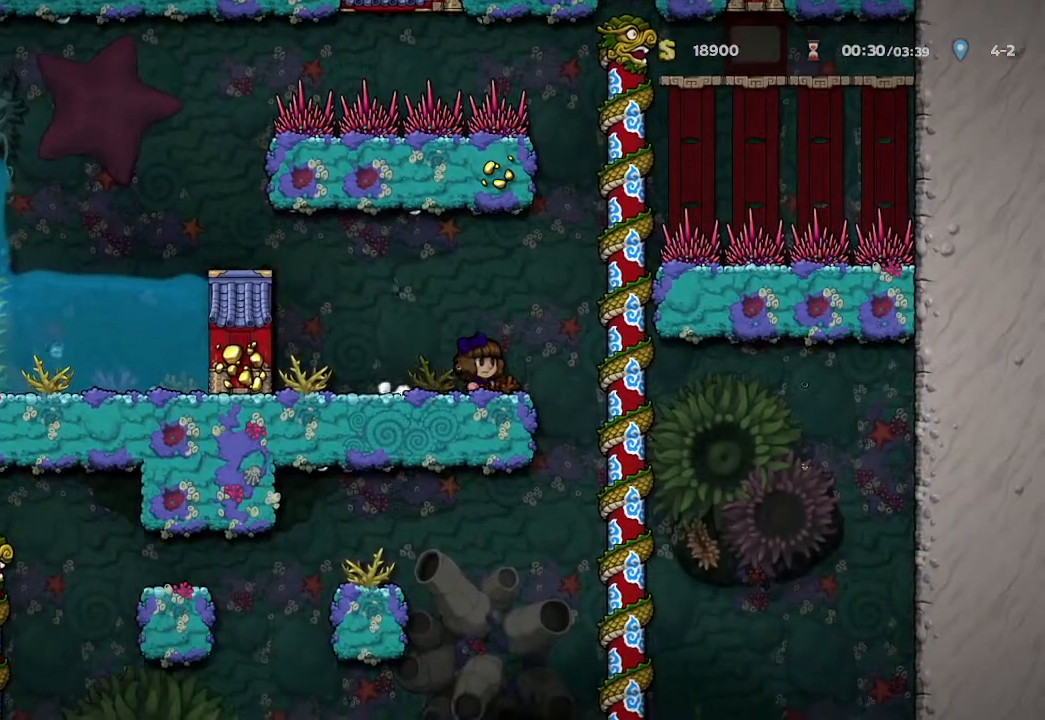
{"dt_ms": 500, "buttons": [], "left_stick": "down", "right_stick": "center", "events": [[233, "left_stick", "up"], [367, "left_stick", "down"]]}
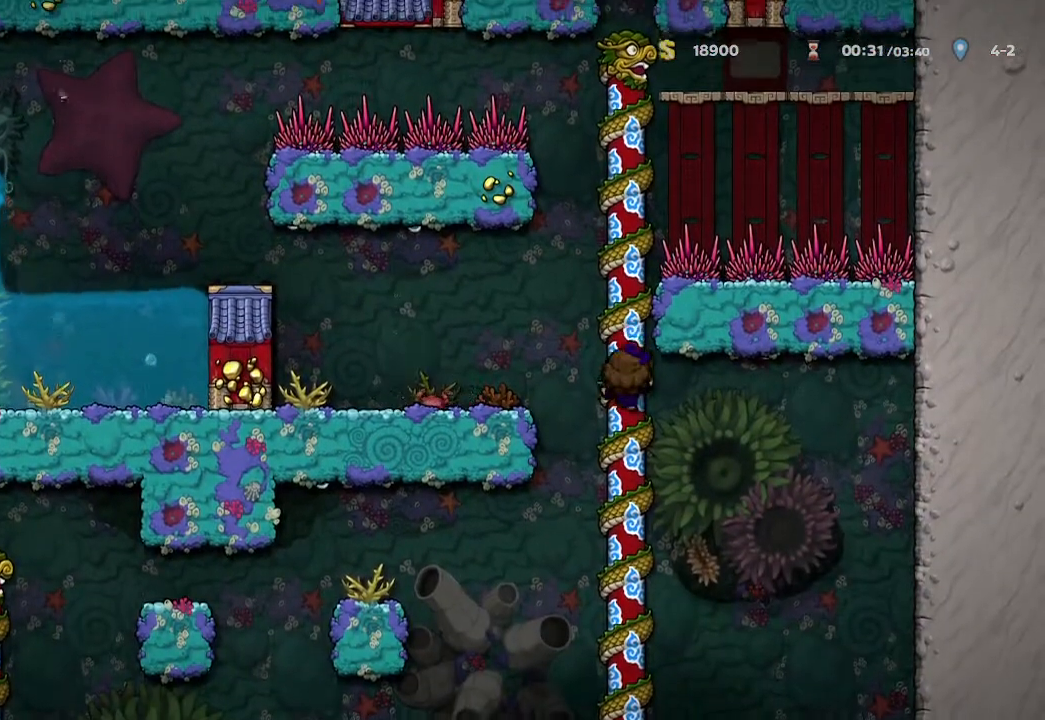
{"dt_ms": 500, "buttons": [], "left_stick": "down", "right_stick": "center", "events": []}
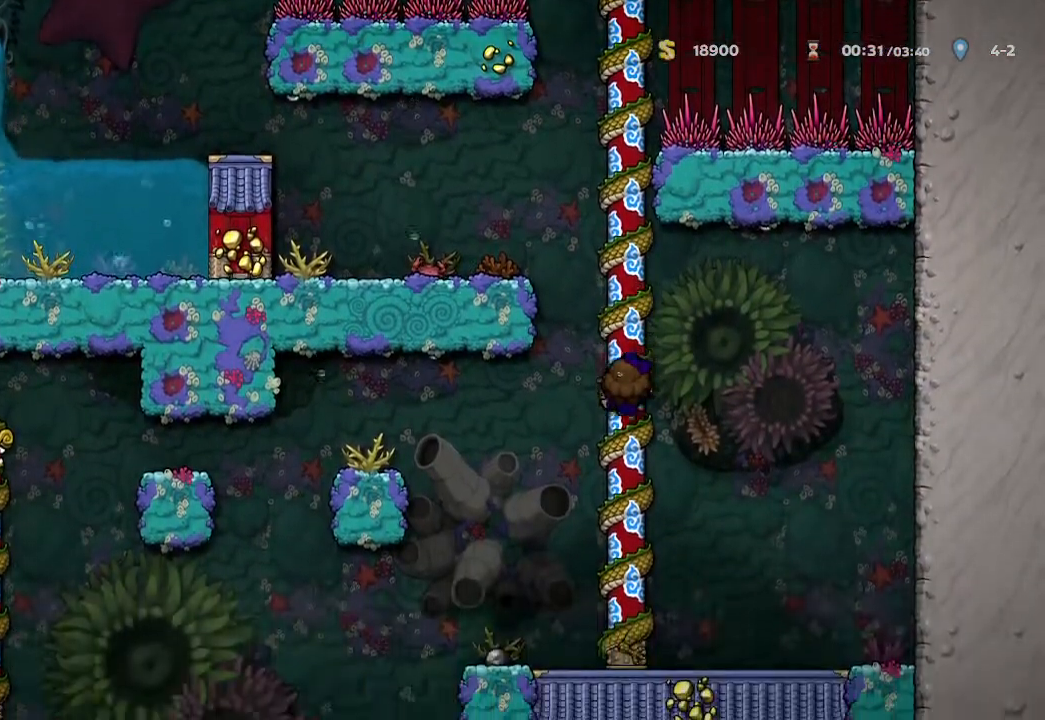
{"dt_ms": 500, "buttons": [], "left_stick": "center", "right_stick": "center", "events": [[300, "left_stick", "center"]]}
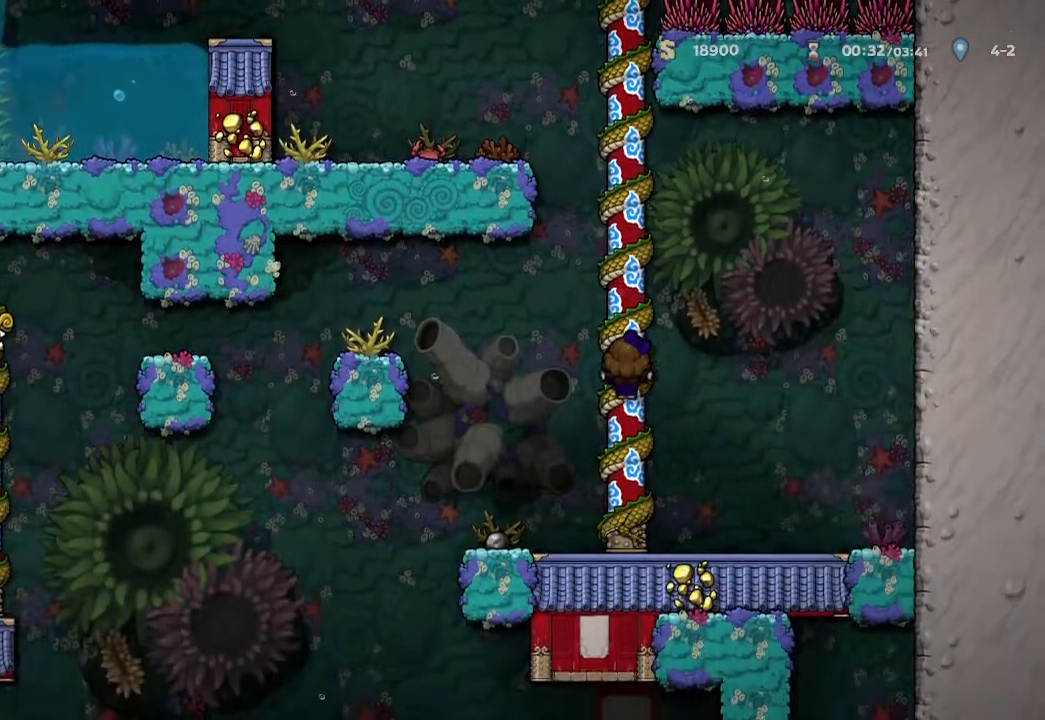
{"dt_ms": 500, "buttons": [], "left_stick": "up-left", "right_stick": "center", "events": [[17, "A", "down"], [67, "left_stick", "up-left"], [383, "A", "up"]]}